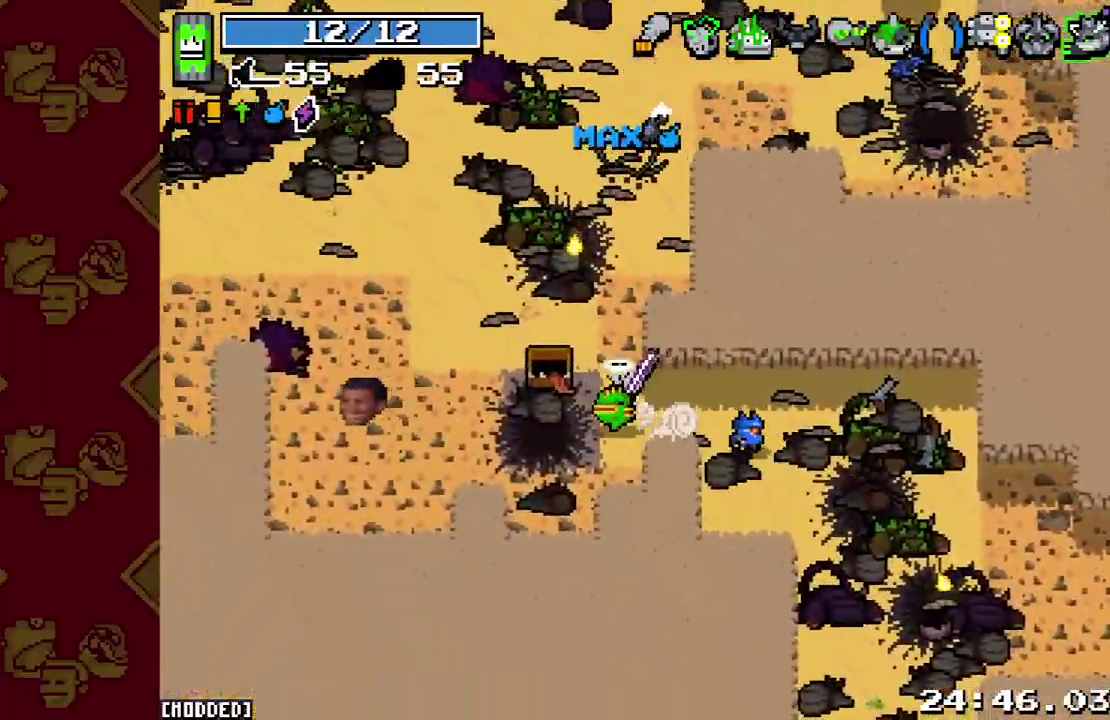
Gameplay with a controller (PlayStation layout); each line is a JSON object with the inputs held at the frame after it. "events" lists button and stick changes between this image and that frame as [ms after this image, input, new state], when the widget could be followed in between. This overlay highlights the sticks when they move; stick clicks (L3 R3) are not distinguishable. Not read: L3 R3.
{"buttons": [], "left_stick": "up-left", "right_stick": "up-left", "events": [[167, "L2", "down"], [167, "right_stick", "up-left"], [300, "L2", "up"]]}
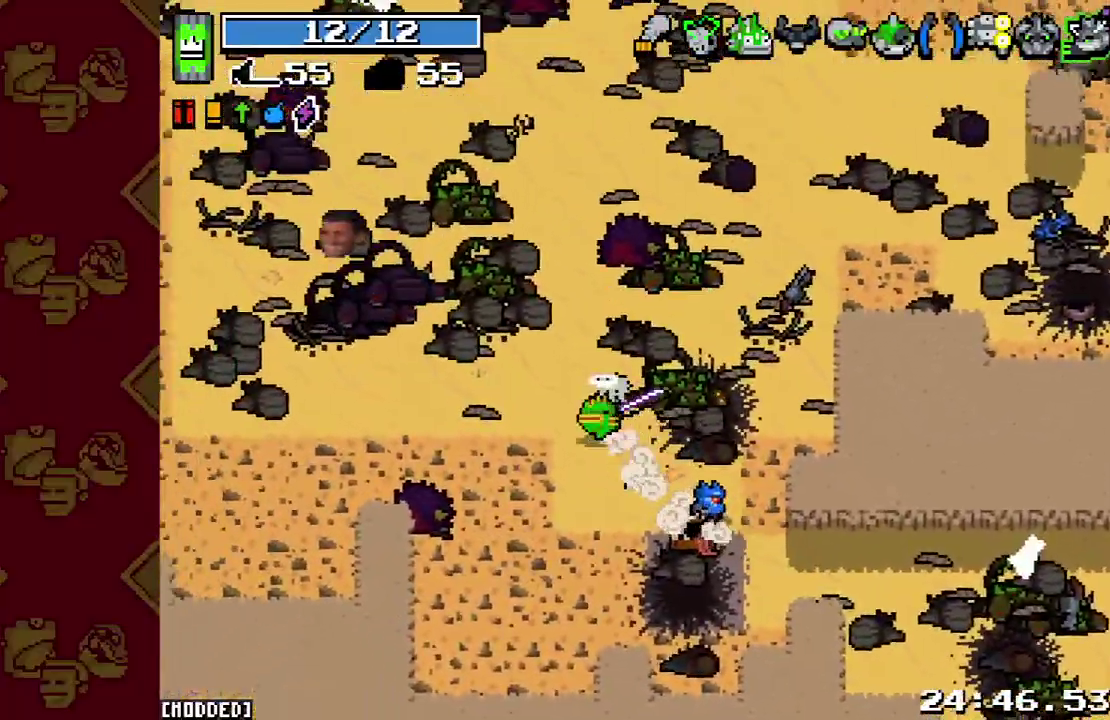
{"buttons": ["L2"], "left_stick": "up-left", "right_stick": "left", "events": [[67, "L2", "down"], [233, "L2", "up"], [367, "right_stick", "left"], [433, "L2", "down"]]}
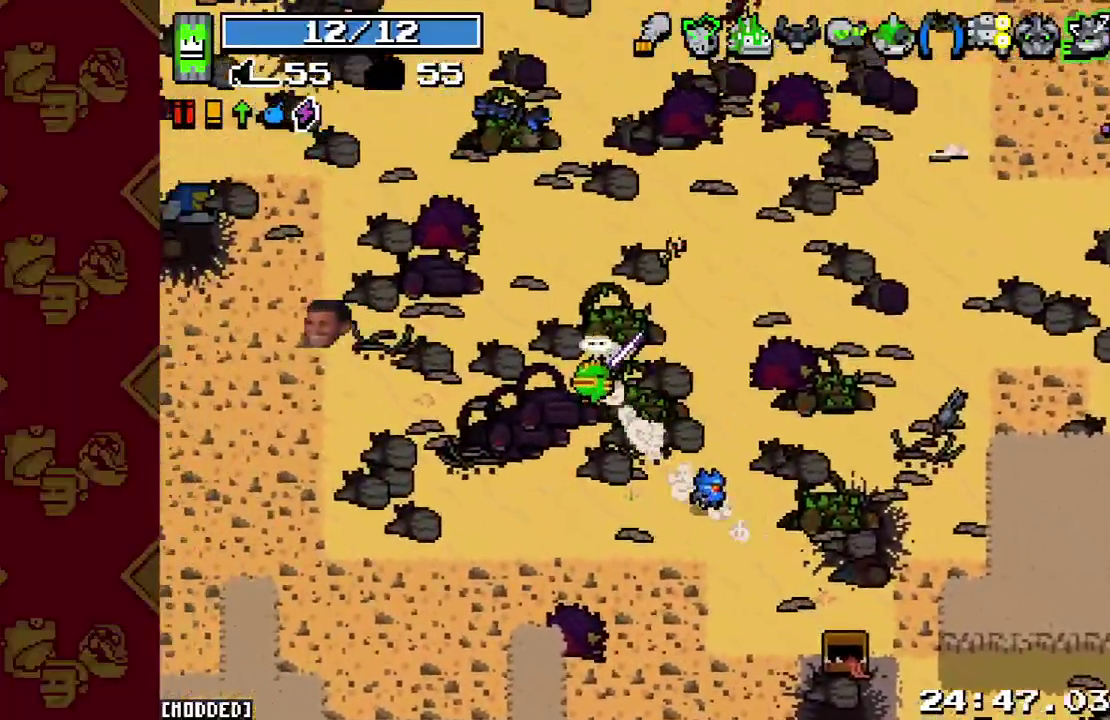
{"buttons": [], "left_stick": "up-left", "right_stick": "up-left", "events": [[133, "L2", "up"], [233, "right_stick", "up-left"], [367, "L2", "down"], [500, "L2", "up"]]}
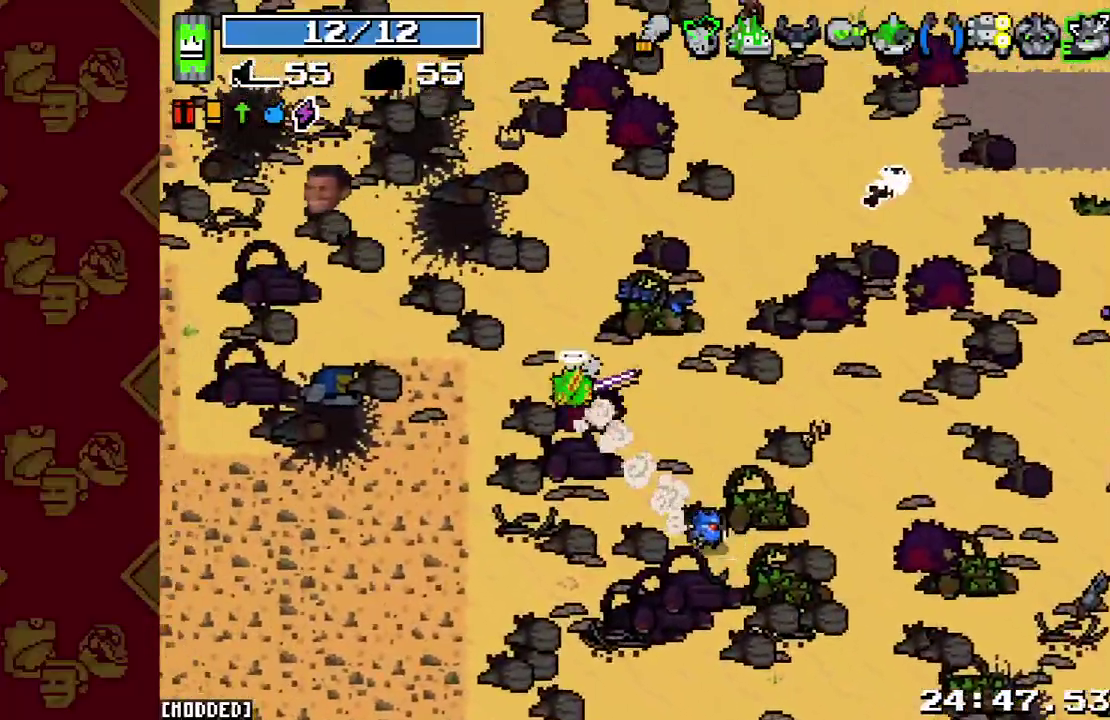
{"buttons": [], "left_stick": "up-left", "right_stick": "left", "events": [[300, "L2", "down"], [400, "L2", "up"], [467, "right_stick", "left"]]}
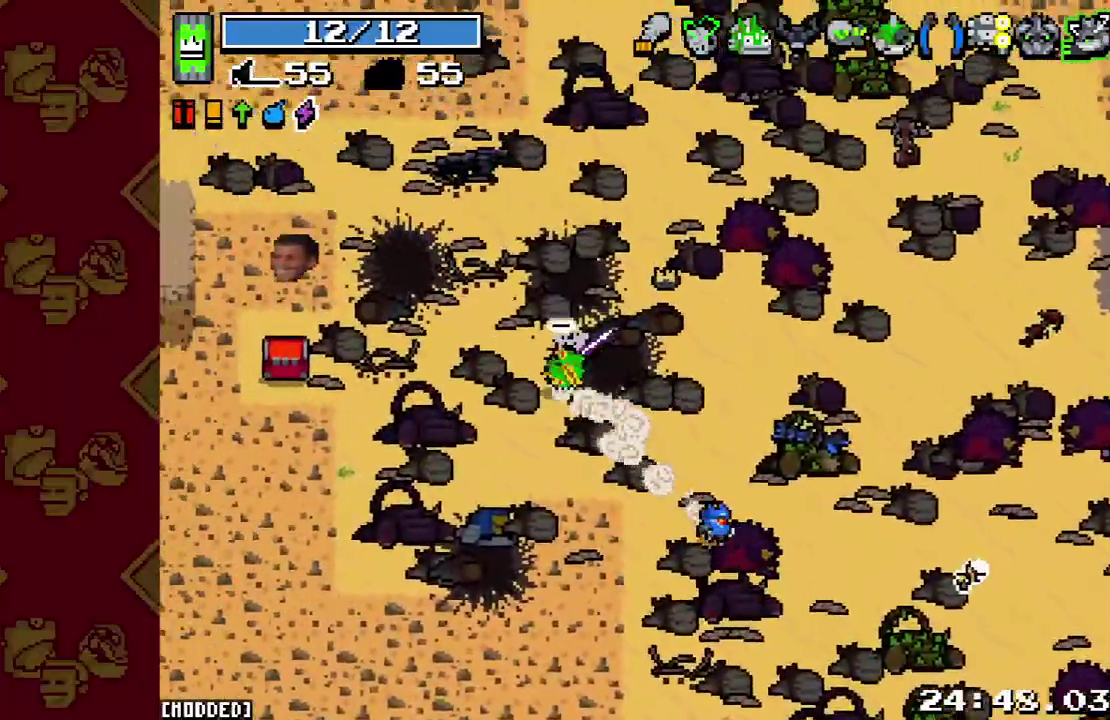
{"buttons": [], "left_stick": "down-left", "right_stick": "left", "events": [[367, "left_stick", "down-left"]]}
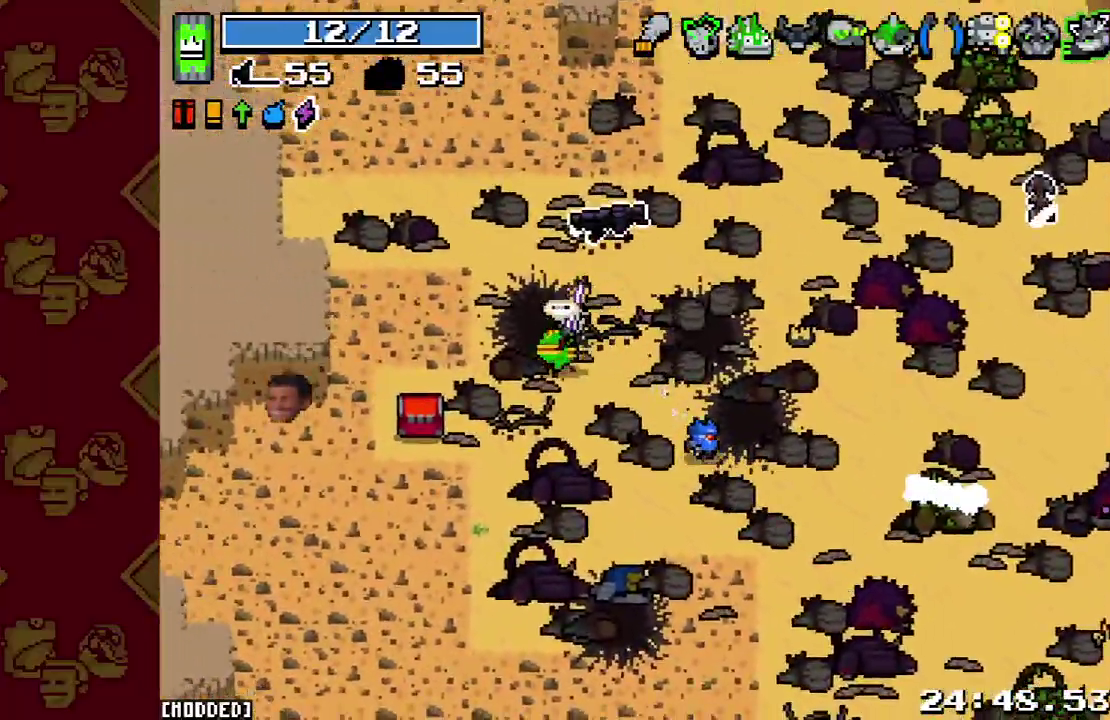
{"buttons": [], "left_stick": "up", "right_stick": "up", "events": [[33, "L2", "down"], [100, "left_stick", "left"], [133, "L2", "up"], [400, "left_stick", "up"], [400, "right_stick", "up"]]}
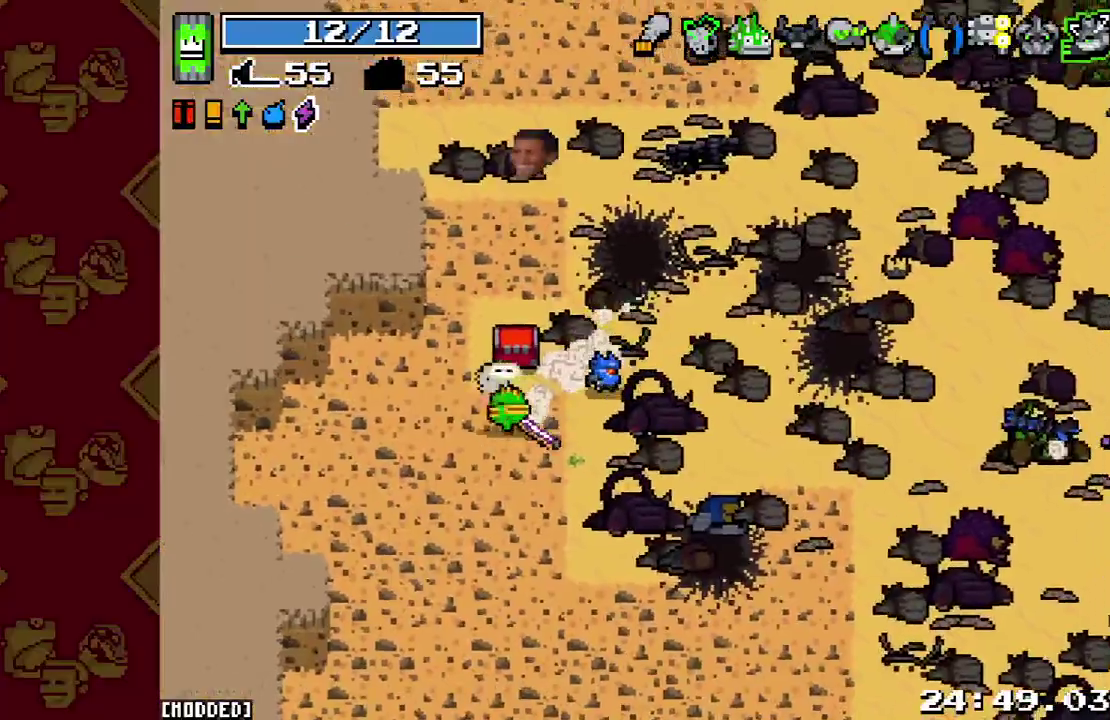
{"buttons": ["L2"], "left_stick": "up-right", "right_stick": "up-right", "events": [[100, "left_stick", "up-right"], [100, "right_stick", "up-right"], [433, "L2", "down"]]}
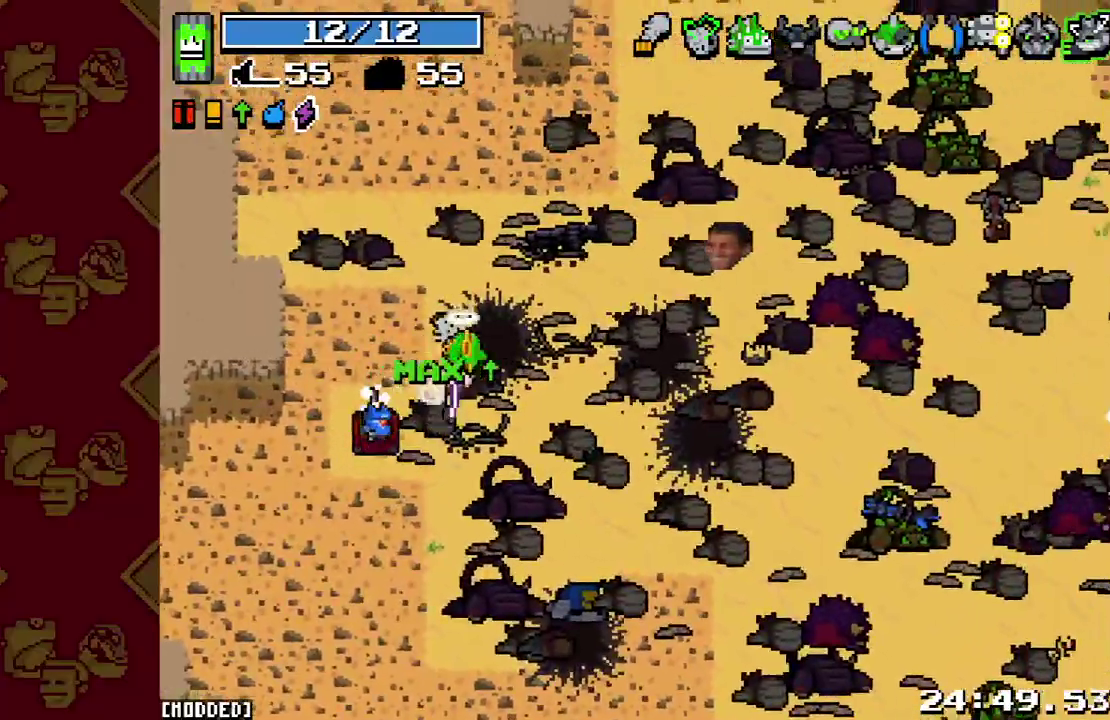
{"buttons": [], "left_stick": "up-right", "right_stick": "up-right", "events": [[67, "L2", "up"], [300, "L2", "down"], [467, "L2", "up"]]}
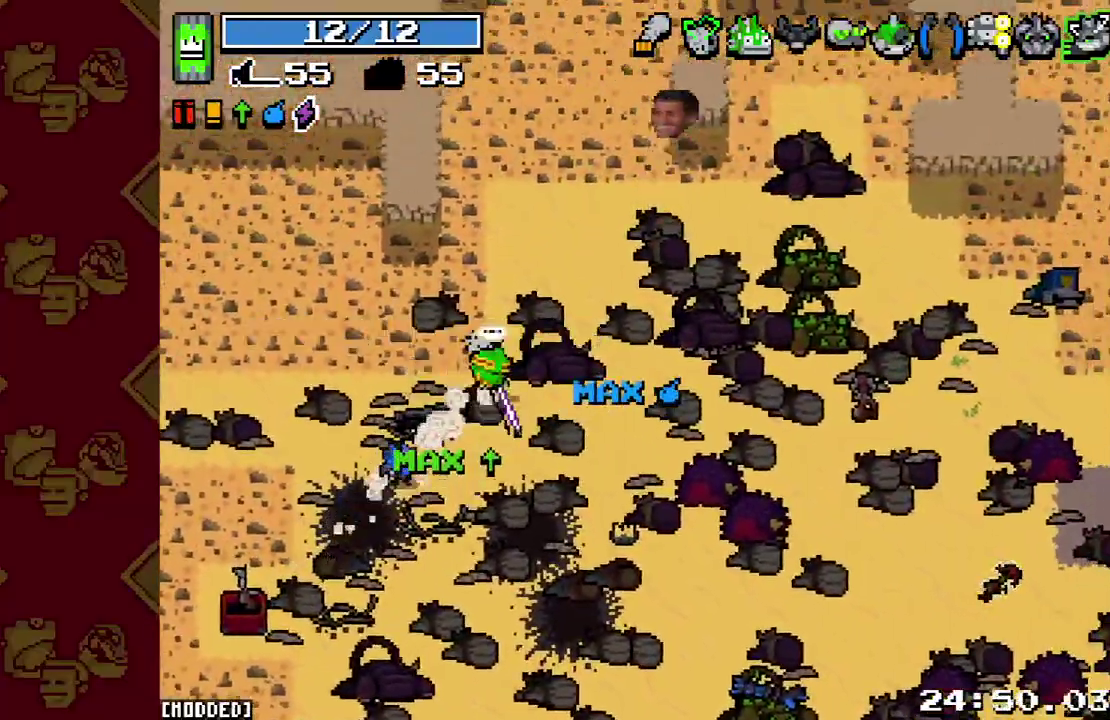
{"buttons": [], "left_stick": "down-right", "right_stick": "right", "events": [[200, "L2", "down"], [333, "L2", "up"], [333, "left_stick", "right"], [400, "right_stick", "right"], [433, "left_stick", "down-right"]]}
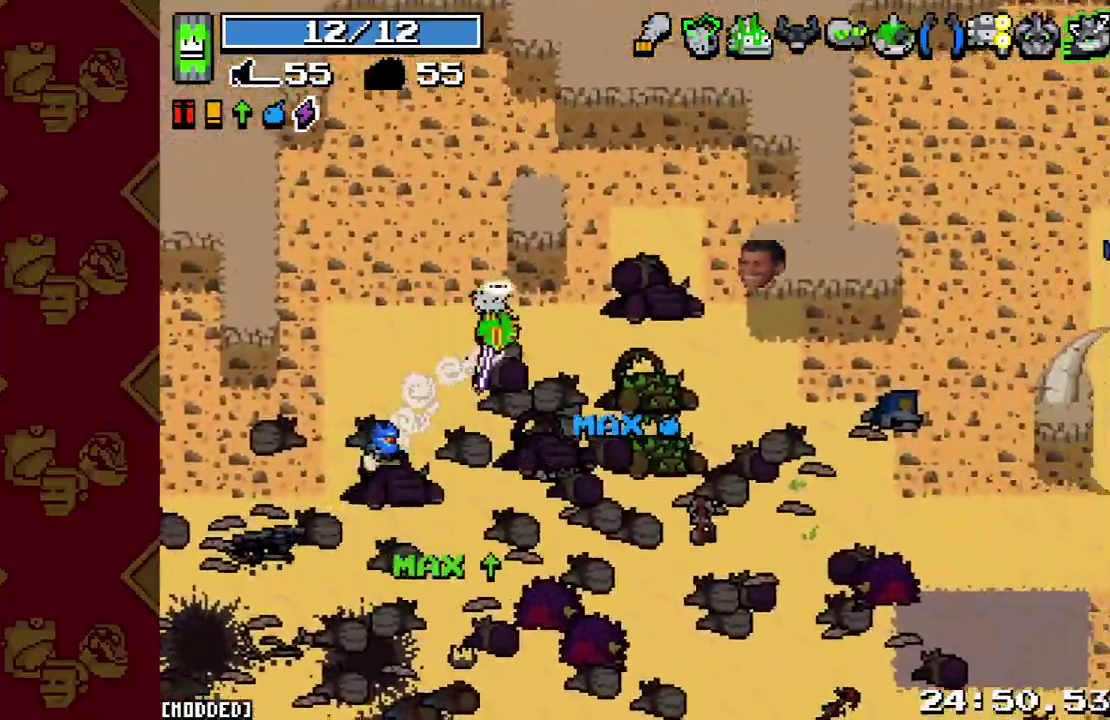
{"buttons": [], "left_stick": "down-right", "right_stick": "down", "events": [[67, "right_stick", "down-right"], [133, "L2", "down"], [333, "L2", "up"], [467, "right_stick", "down"]]}
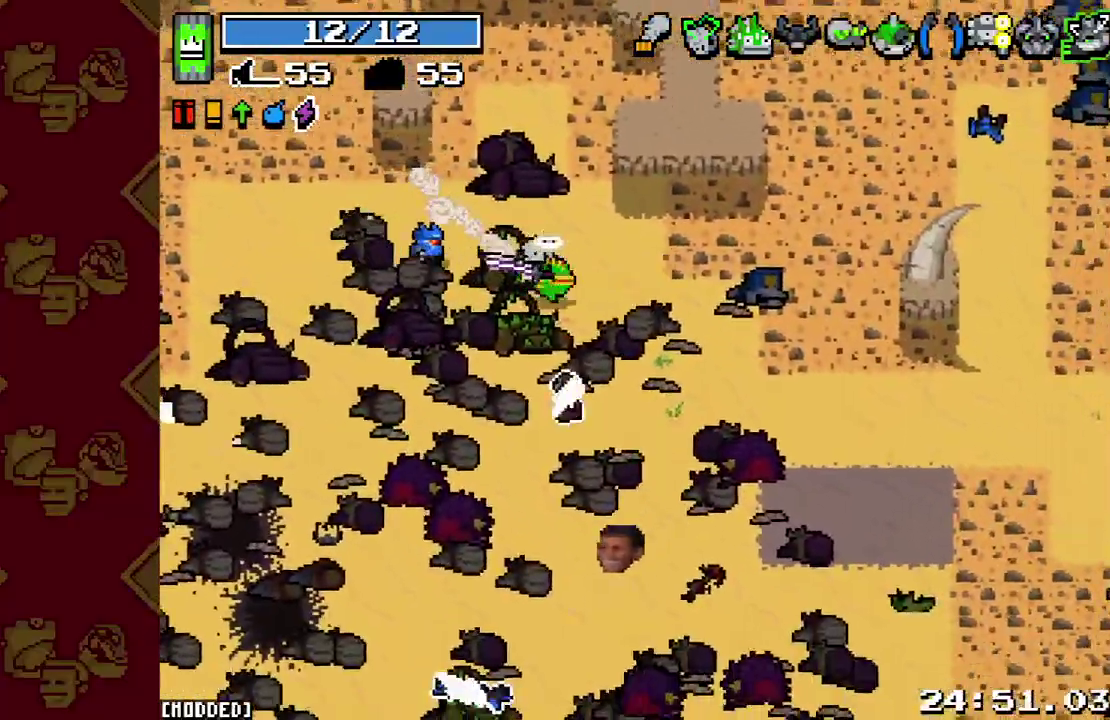
{"buttons": [], "left_stick": "right", "right_stick": "down-left", "events": [[67, "L2", "down"], [267, "L2", "up"], [400, "right_stick", "down-left"], [467, "left_stick", "right"]]}
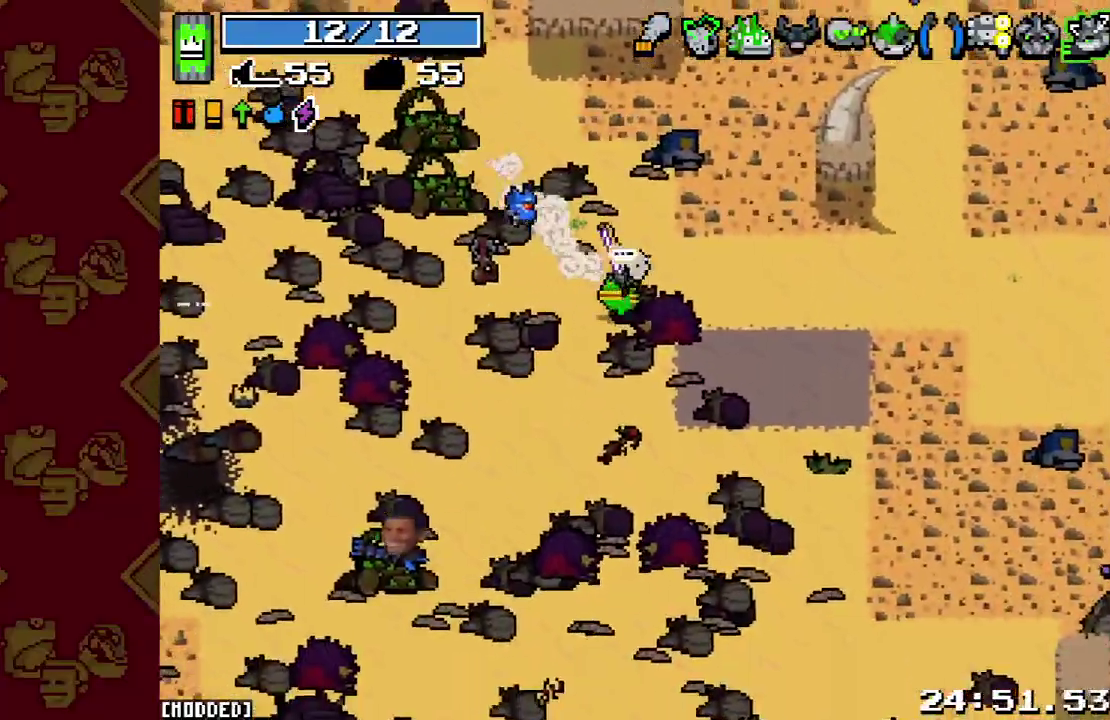
{"buttons": ["L2"], "left_stick": "right", "right_stick": "down-right", "events": [[67, "L2", "down"], [200, "L2", "up"], [233, "right_stick", "down"], [300, "right_stick", "down-right"], [433, "L2", "down"]]}
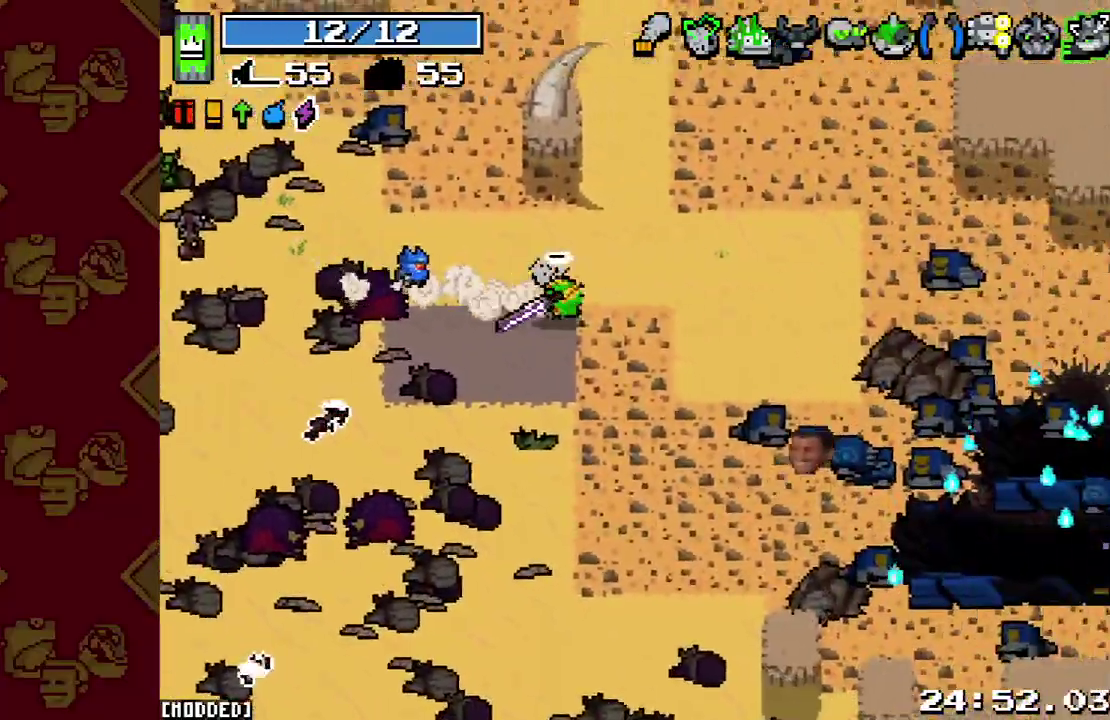
{"buttons": [], "left_stick": "right", "right_stick": "down-right", "events": [[67, "L2", "up"], [333, "L2", "down"], [467, "L2", "up"]]}
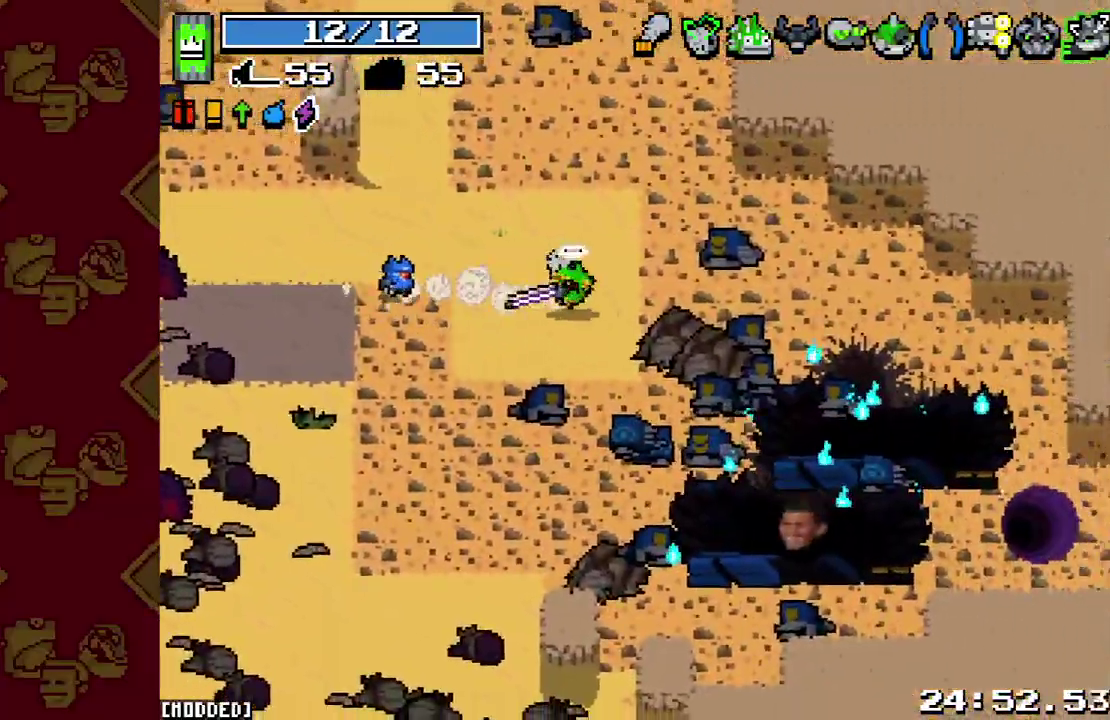
{"buttons": [], "left_stick": "down-right", "right_stick": "down-right", "events": [[100, "left_stick", "down-right"], [200, "L1", "down"], [267, "L1", "up"], [333, "L2", "down"], [433, "L2", "up"]]}
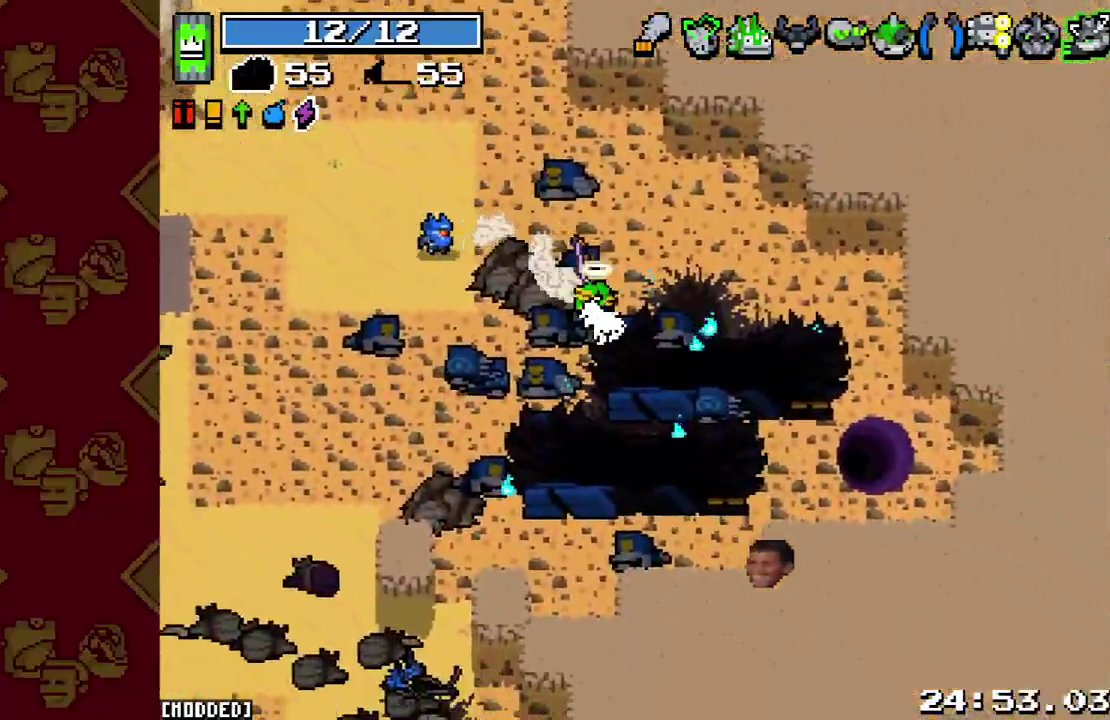
{"buttons": [], "left_stick": "right", "right_stick": "right", "events": [[233, "L2", "down"], [300, "right_stick", "right"], [333, "L2", "up"], [333, "left_stick", "right"]]}
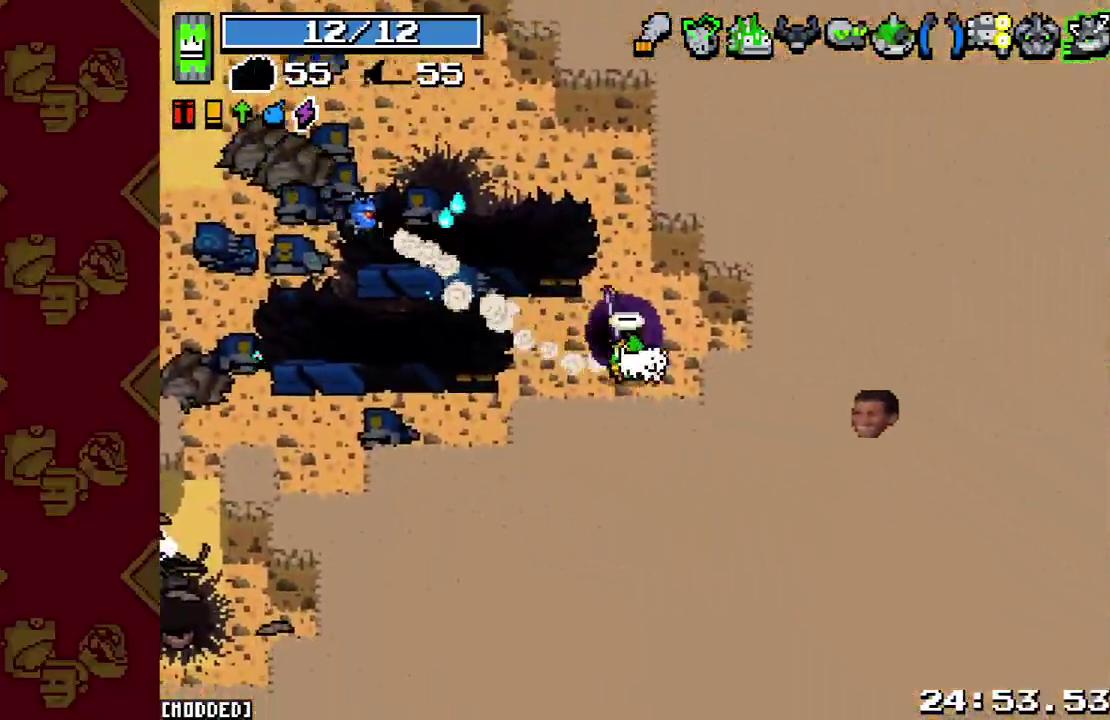
{"buttons": [], "left_stick": "center", "right_stick": "left", "events": [[33, "left_stick", "center"], [133, "right_stick", "center"], [367, "right_stick", "left"]]}
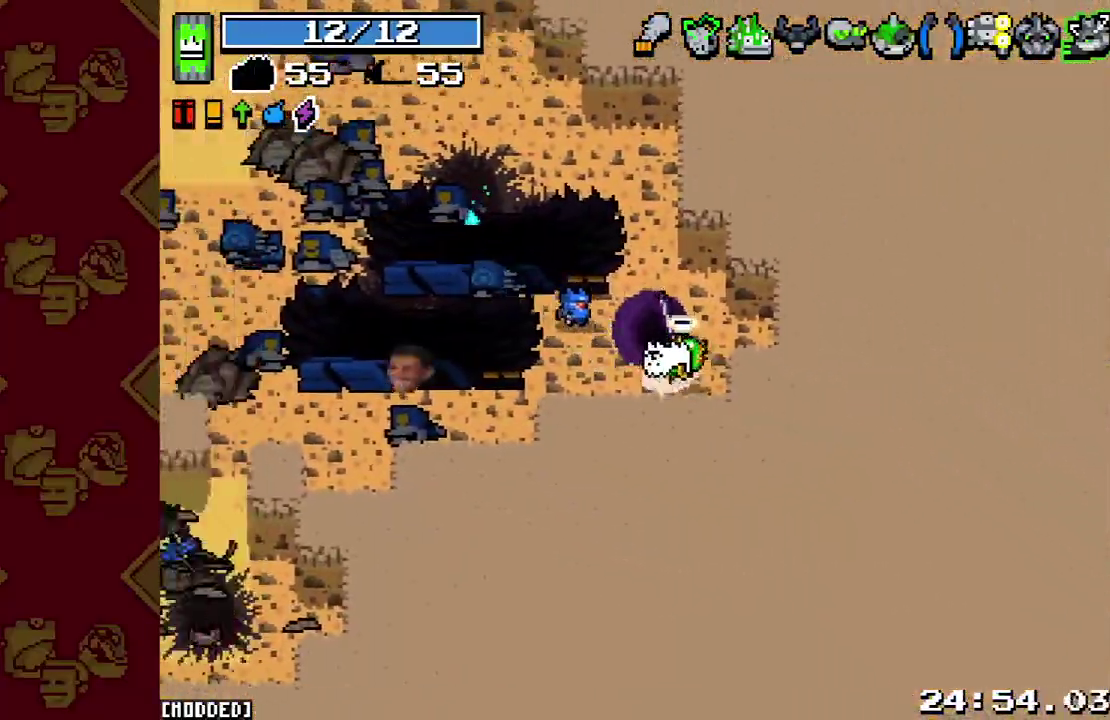
{"buttons": [], "left_stick": "center", "right_stick": "left", "events": []}
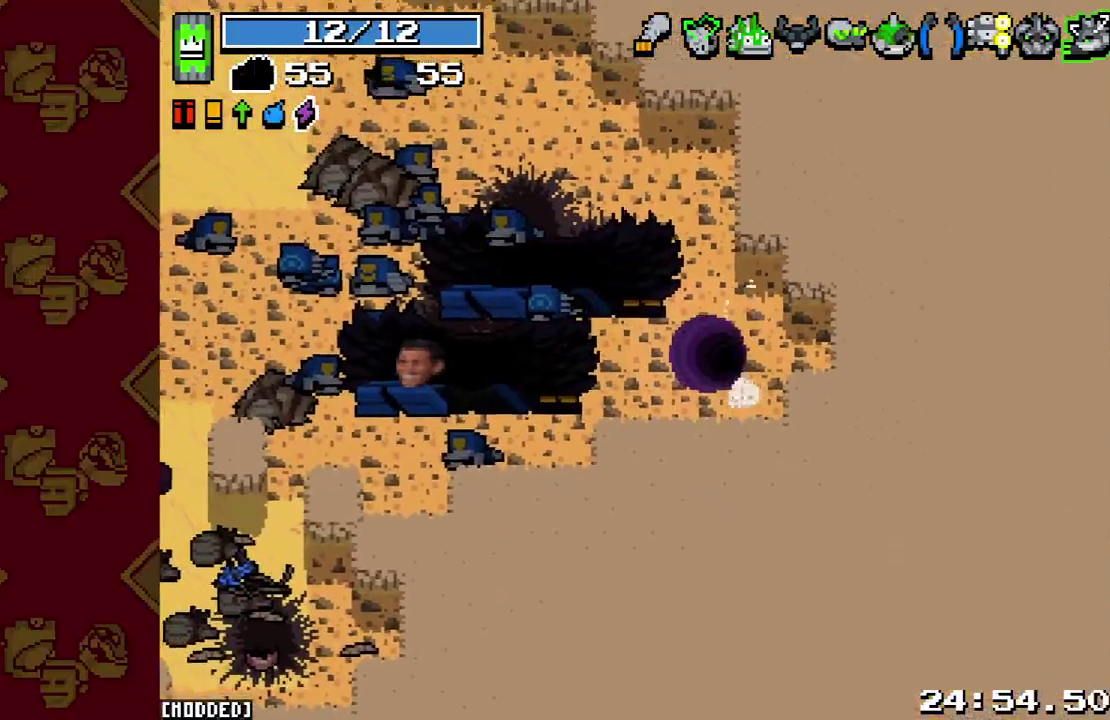
{"buttons": [], "left_stick": "center", "right_stick": "center", "events": [[500, "right_stick", "center"]]}
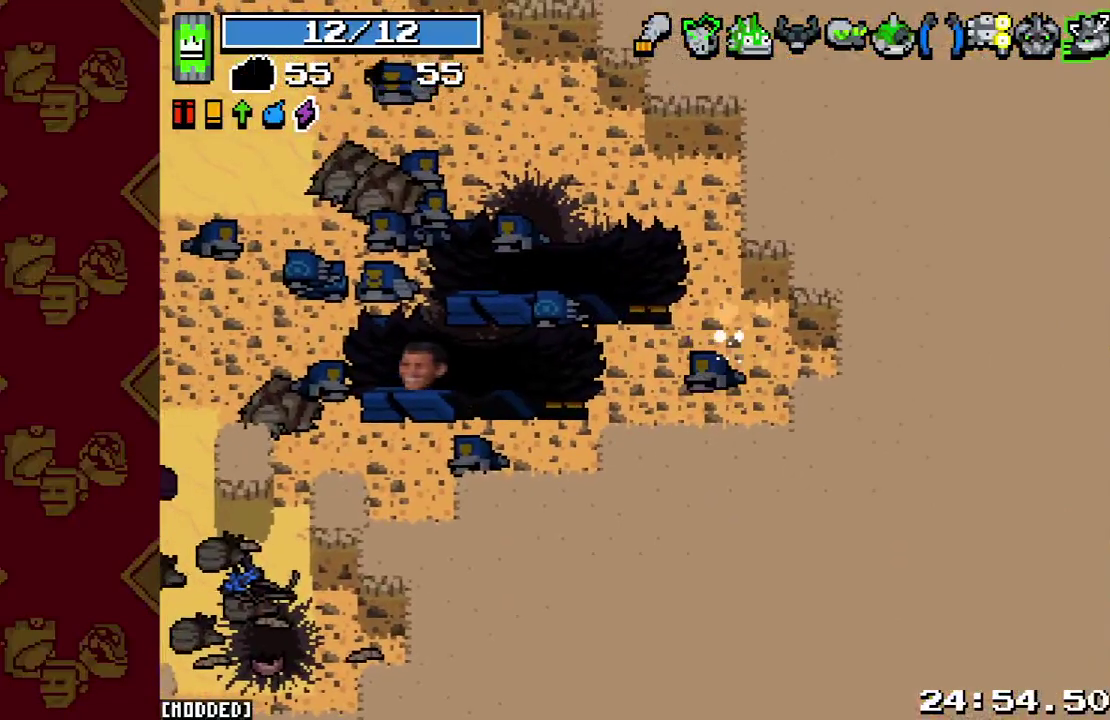
{"buttons": [], "left_stick": "center", "right_stick": "center", "events": []}